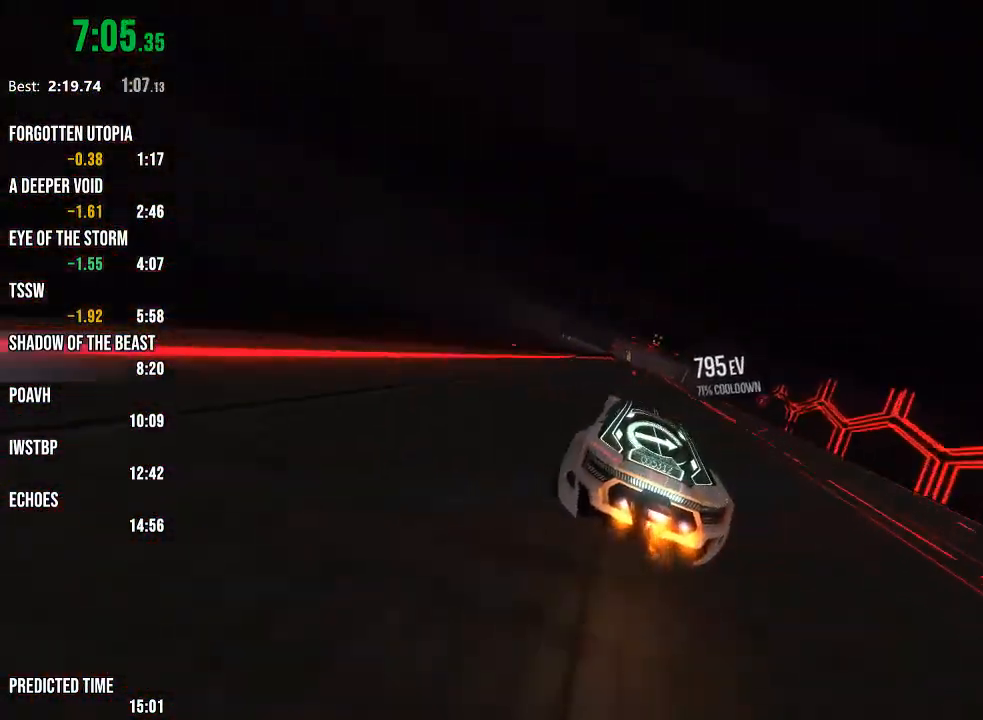
Gameplay with a controller (Xbox layout); each line is a JSON object with the inputs held at the frame after it. "events" lists button and stick changes between this image and that frame as [ms after this image, input, new state], when the widget could be followed in between.
{"buttons": ["L1", "R2"], "left_stick": "right", "right_stick": "center", "events": [[17, "right_stick", "left"], [150, "right_stick", "center"], [350, "left_stick", "right"], [417, "L1", "down"]]}
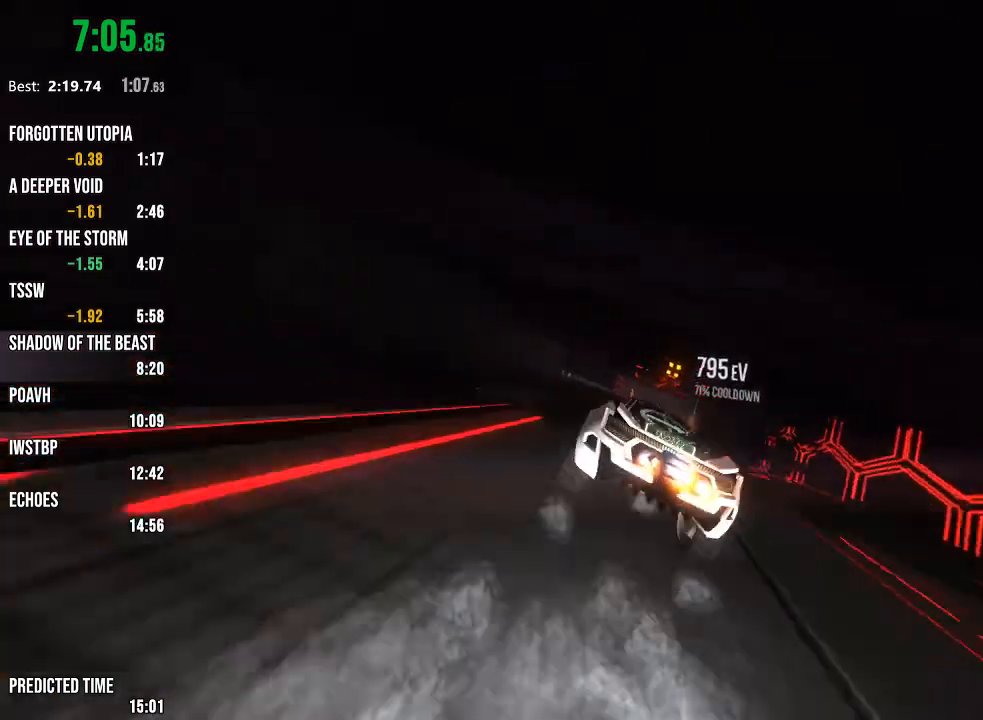
{"buttons": ["R1", "R2"], "left_stick": "left", "right_stick": "center", "events": [[33, "L1", "up"], [67, "left_stick", "center"], [117, "R1", "down"], [217, "left_stick", "down-left"], [283, "left_stick", "center"], [400, "left_stick", "left"]]}
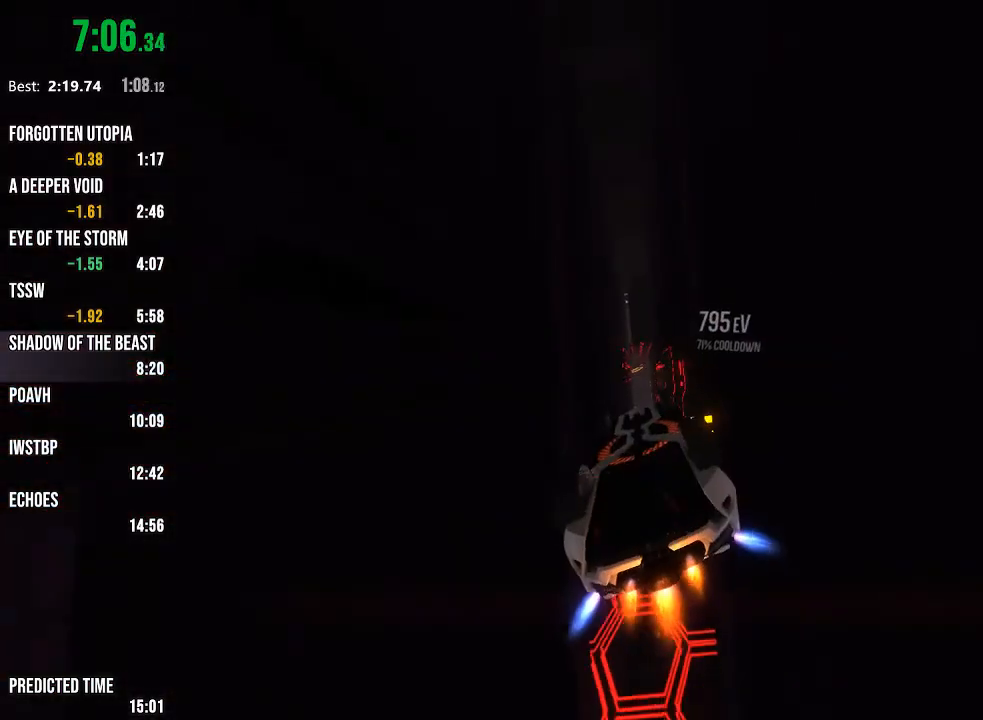
{"buttons": ["R1", "R2"], "left_stick": "center", "right_stick": "center", "events": [[17, "left_stick", "center"], [133, "left_stick", "left"], [200, "left_stick", "center"]]}
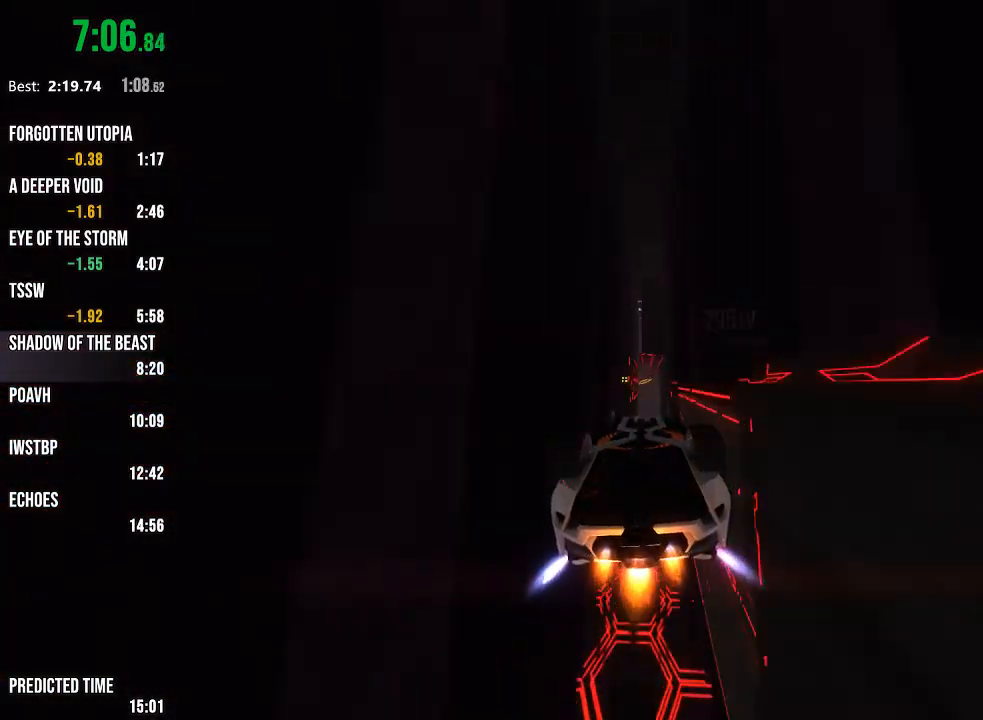
{"buttons": ["R1", "R2"], "left_stick": "center", "right_stick": "center", "events": [[167, "left_stick", "left"], [217, "R1", "up"], [217, "left_stick", "center"], [350, "R1", "down"]]}
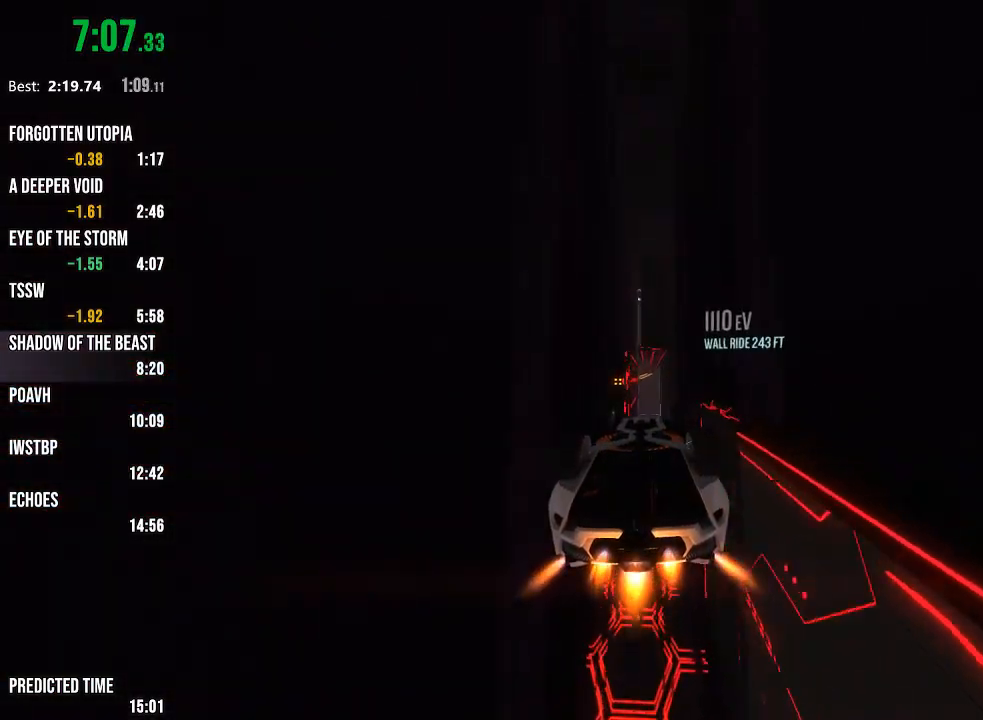
{"buttons": ["R1", "R2"], "left_stick": "left", "right_stick": "center", "events": [[150, "left_stick", "left"], [217, "left_stick", "center"], [433, "left_stick", "left"]]}
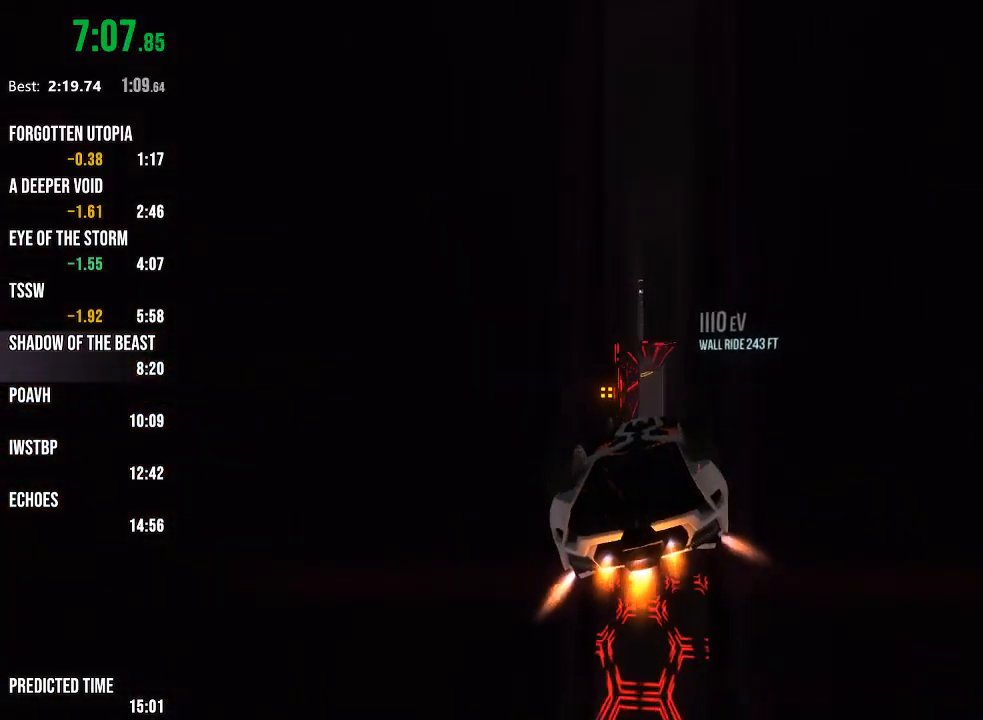
{"buttons": ["R1", "R2"], "left_stick": "center", "right_stick": "center", "events": [[50, "left_stick", "center"], [250, "left_stick", "left"], [350, "left_stick", "center"]]}
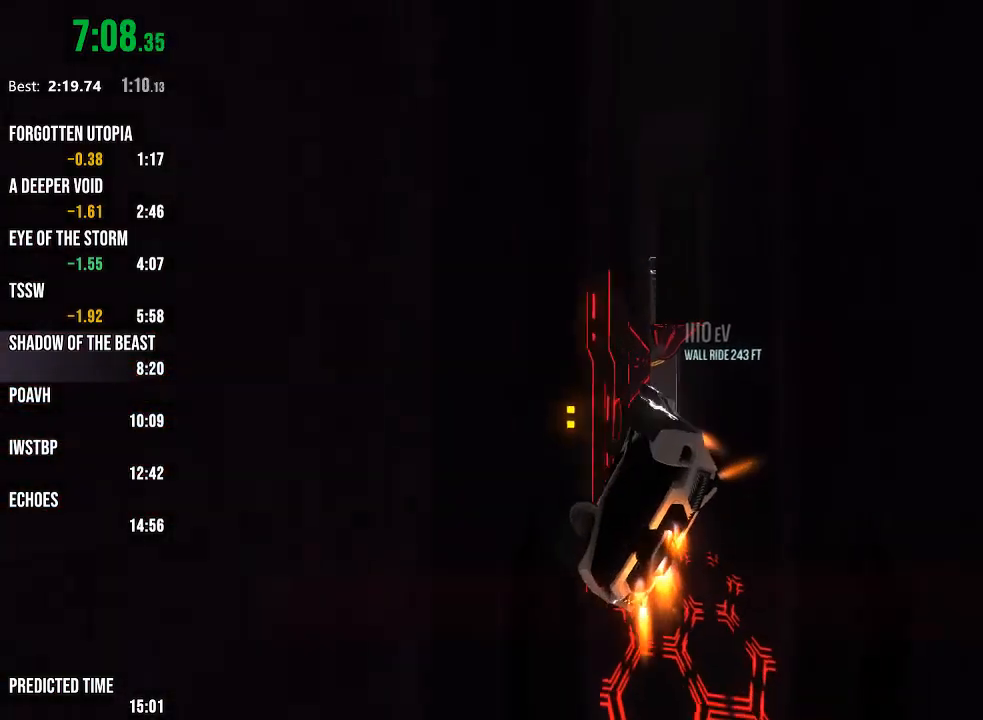
{"buttons": ["R1", "R2"], "left_stick": "center", "right_stick": "left", "events": [[33, "left_stick", "down-left"], [183, "left_stick", "down-right"], [283, "left_stick", "center"], [483, "right_stick", "left"]]}
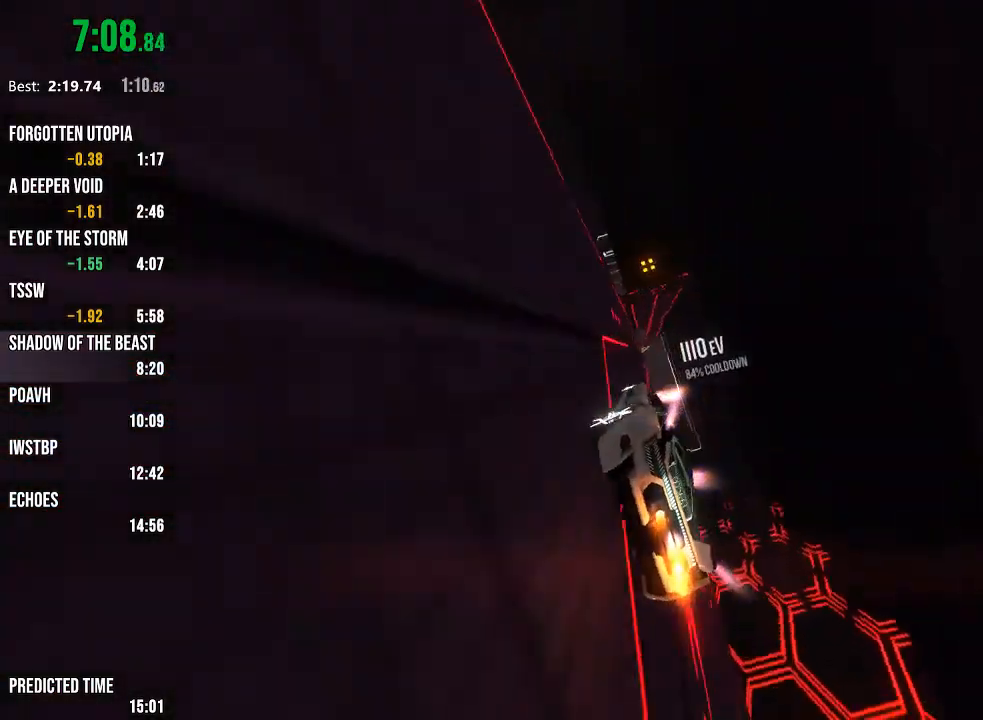
{"buttons": ["R2"], "left_stick": "center", "right_stick": "left", "events": [[50, "R1", "up"], [133, "right_stick", "center"], [483, "right_stick", "left"]]}
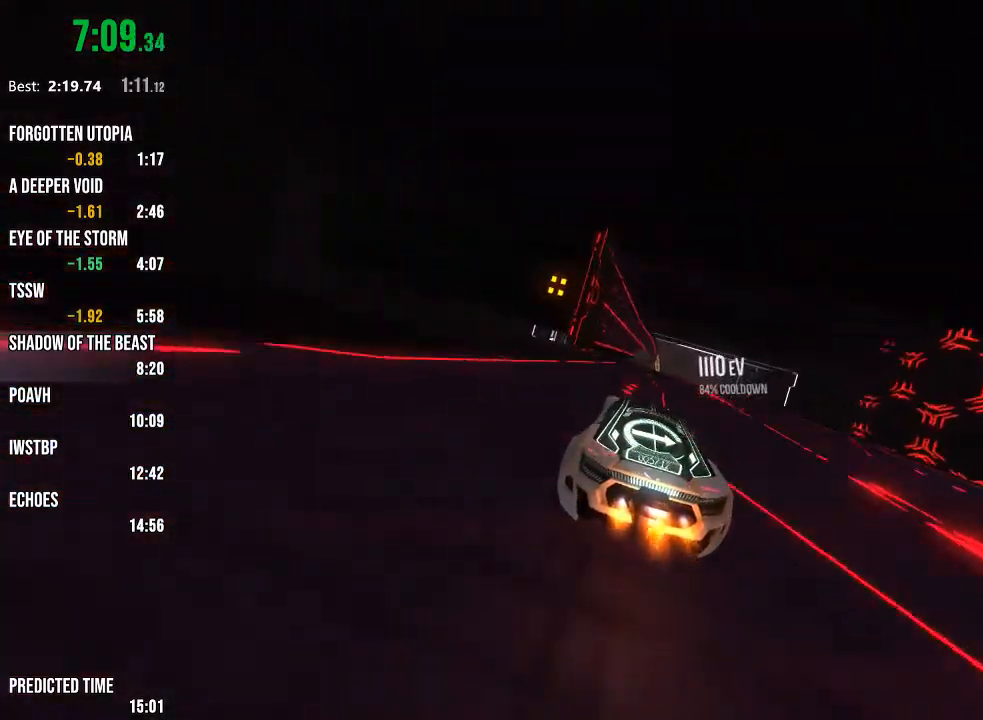
{"buttons": ["R2"], "left_stick": "center", "right_stick": "center", "events": [[67, "right_stick", "center"], [133, "left_stick", "right"], [217, "L1", "down"], [317, "L1", "up"], [417, "left_stick", "center"]]}
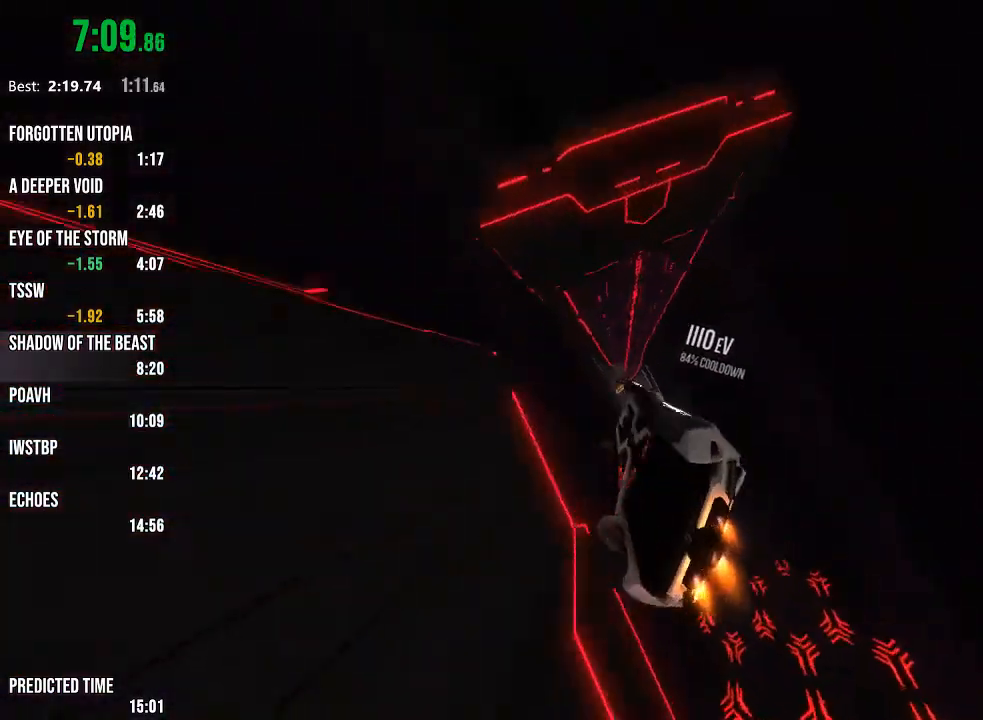
{"buttons": ["R1", "R2"], "left_stick": "left", "right_stick": "center", "events": [[67, "left_stick", "down-left"], [83, "R1", "down"], [217, "left_stick", "center"], [350, "left_stick", "left"]]}
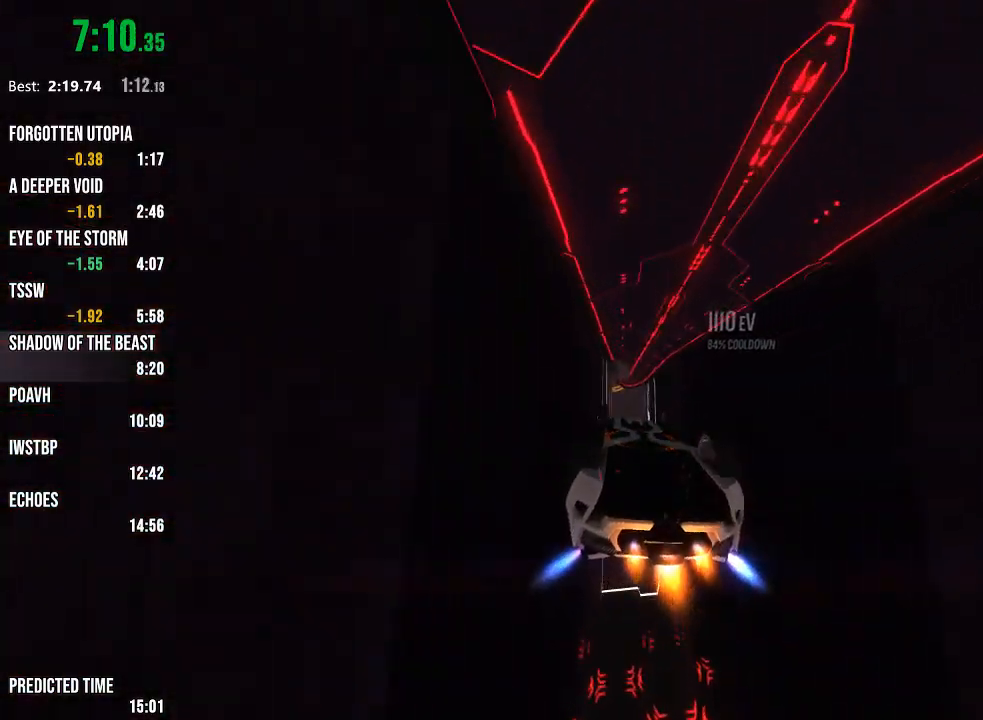
{"buttons": ["R1", "R2"], "left_stick": "center", "right_stick": "center", "events": [[67, "left_stick", "center"], [300, "left_stick", "right"], [367, "left_stick", "center"]]}
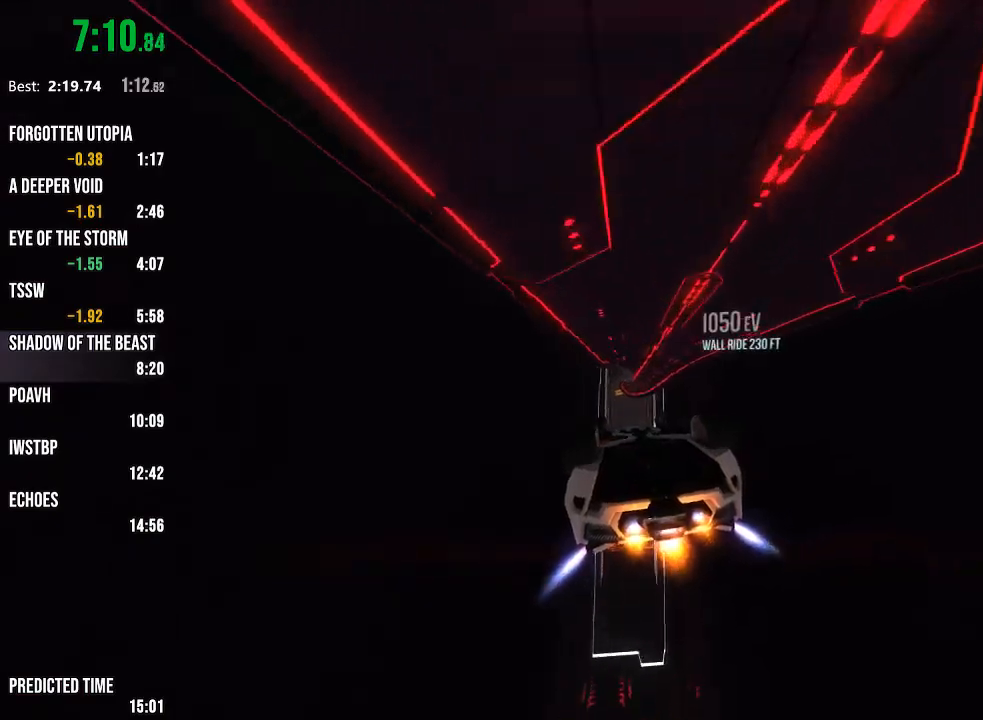
{"buttons": ["R1", "R2"], "left_stick": "center", "right_stick": "center", "events": []}
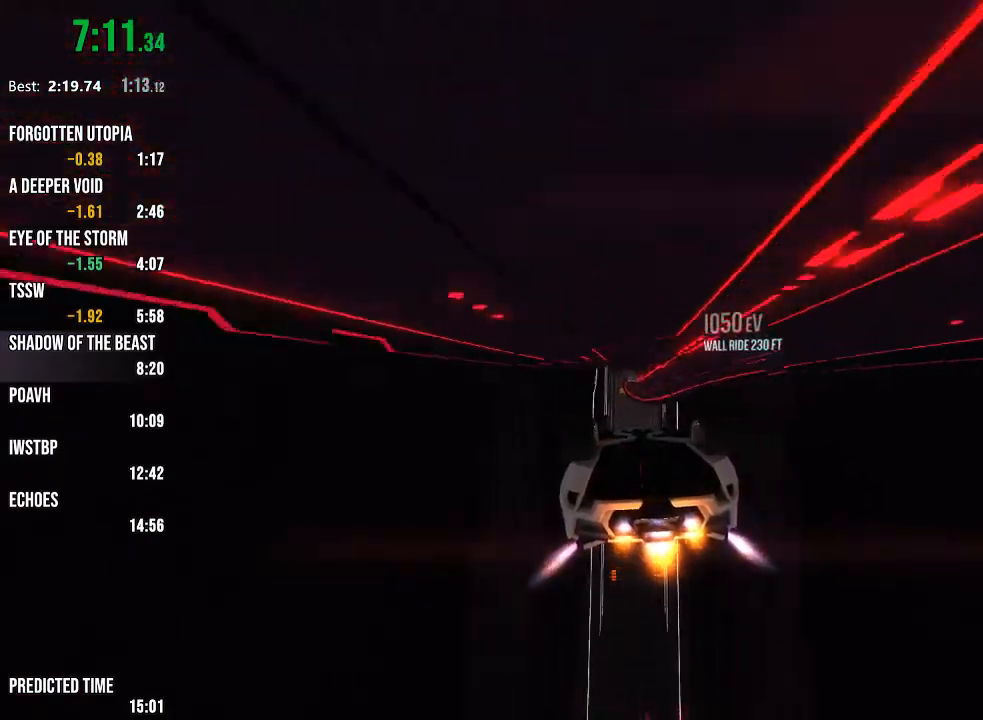
{"buttons": ["R1", "R2"], "left_stick": "center", "right_stick": "center", "events": []}
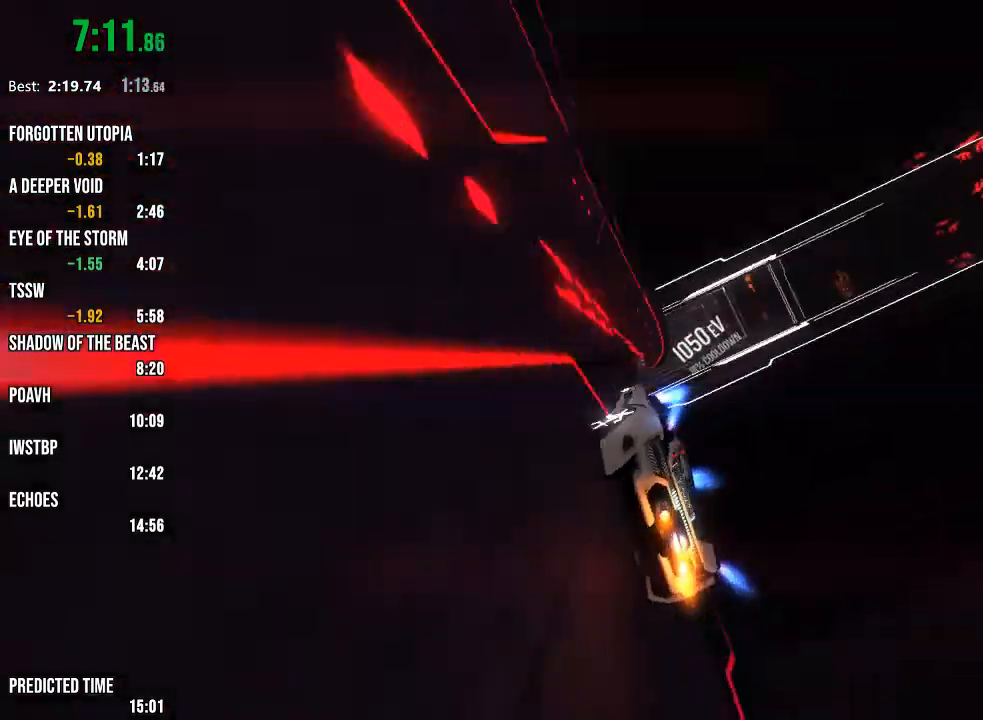
{"buttons": ["R1", "R2"], "left_stick": "center", "right_stick": "center", "events": [[233, "right_stick", "left"], [383, "right_stick", "center"]]}
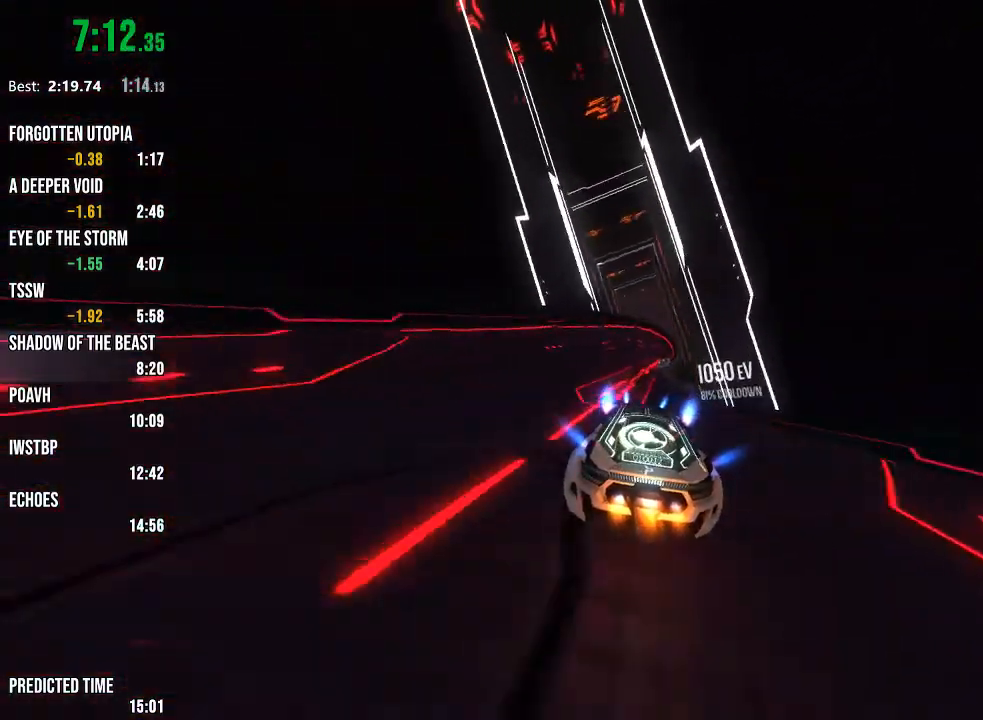
{"buttons": ["R1", "R2"], "left_stick": "center", "right_stick": "center", "events": [[233, "right_stick", "right"], [317, "right_stick", "center"]]}
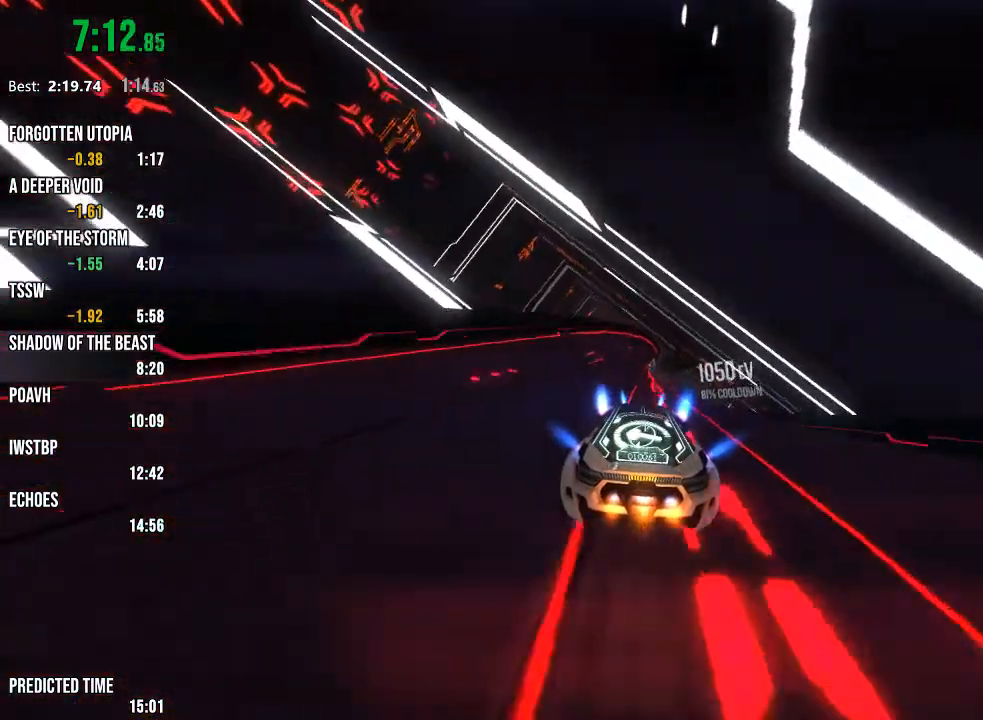
{"buttons": ["R1", "R2"], "left_stick": "center", "right_stick": "center", "events": [[233, "right_stick", "right"], [300, "right_stick", "center"]]}
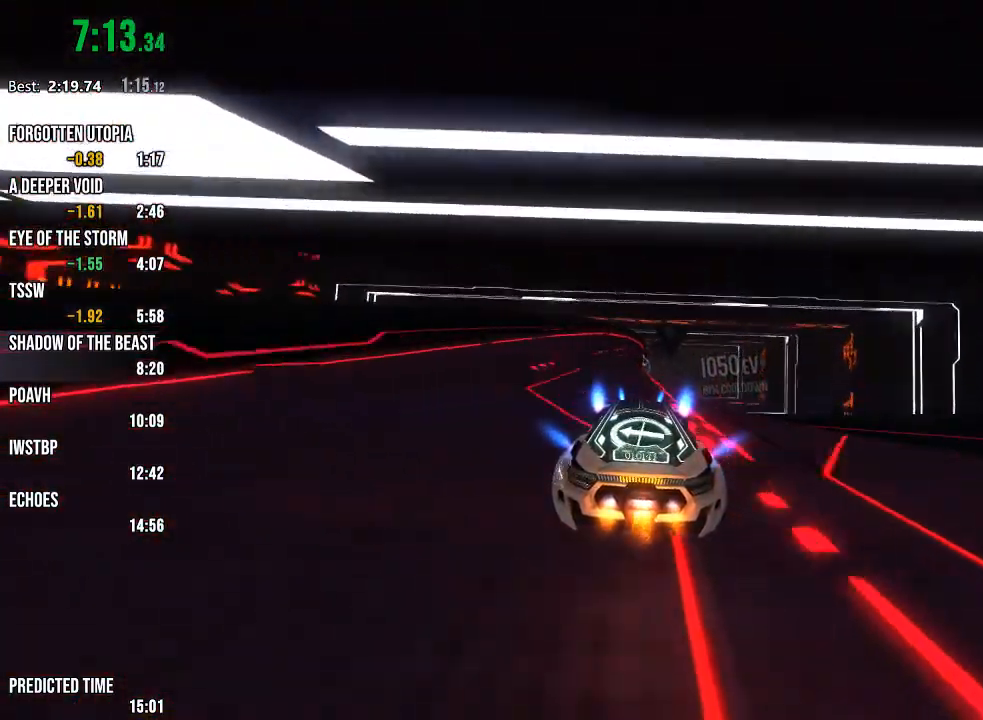
{"buttons": ["R1", "R2"], "left_stick": "center", "right_stick": "center", "events": [[250, "right_stick", "right"], [350, "right_stick", "center"]]}
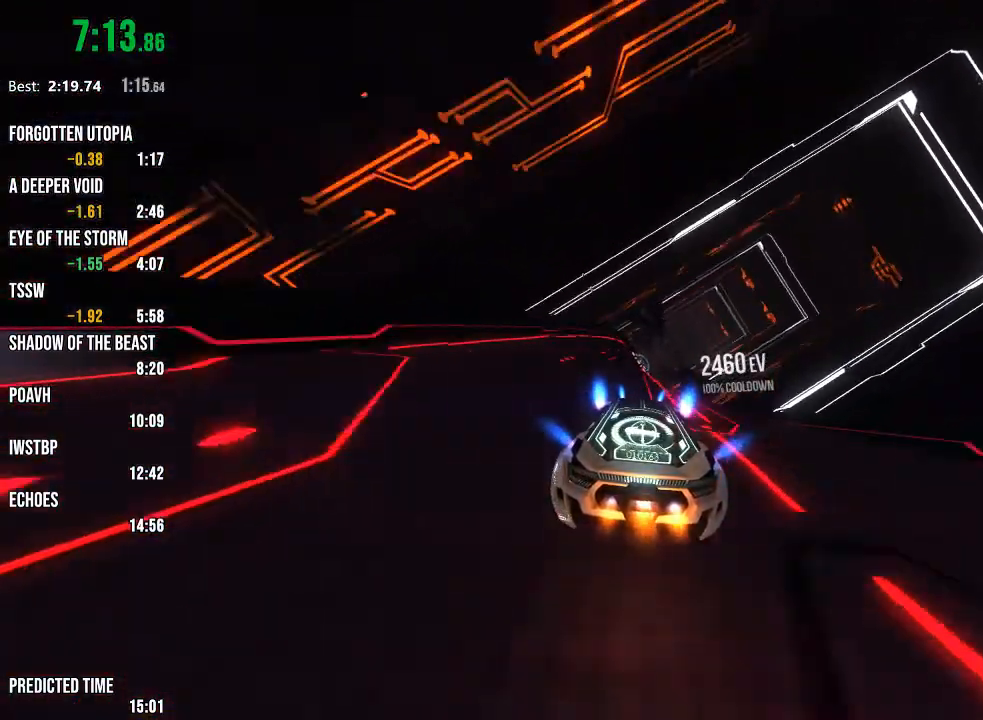
{"buttons": ["R1", "R2"], "left_stick": "center", "right_stick": "center", "events": []}
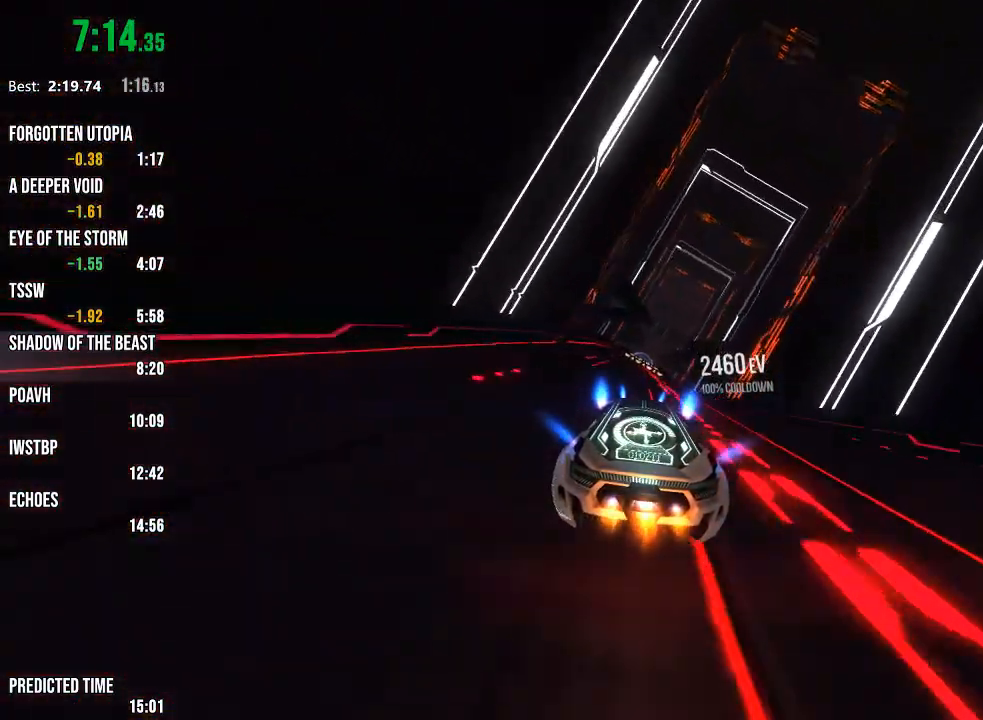
{"buttons": ["R2"], "left_stick": "center", "right_stick": "center", "events": [[283, "R1", "up"]]}
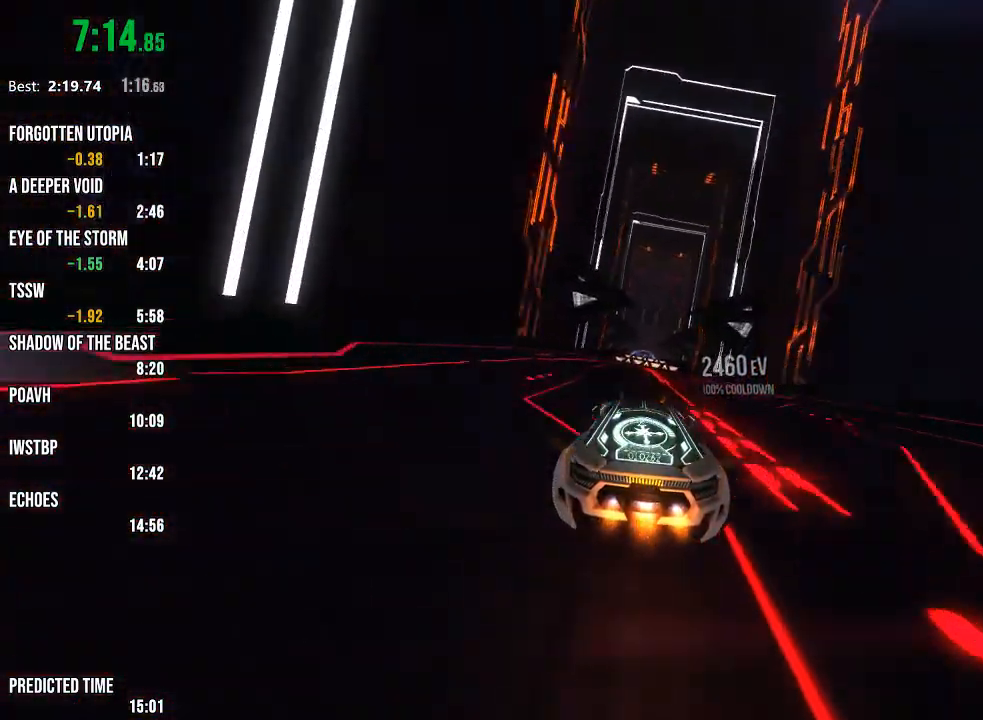
{"buttons": ["R2"], "left_stick": "center", "right_stick": "center", "events": []}
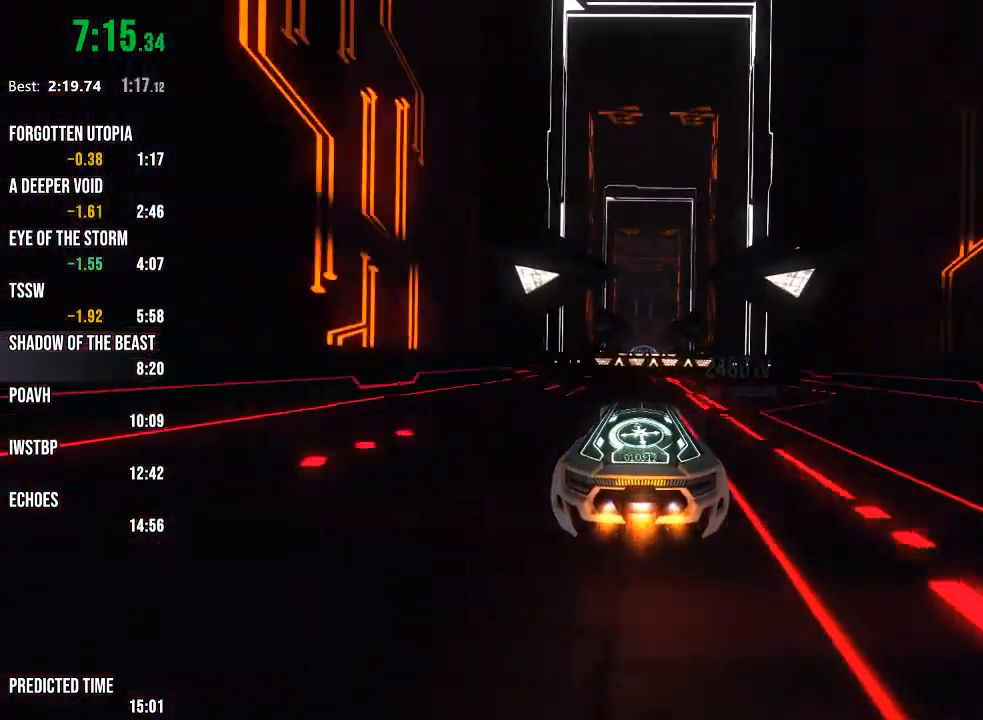
{"buttons": ["R1", "R2"], "left_stick": "center", "right_stick": "center", "events": [[267, "L1", "down"], [350, "L1", "up"], [417, "R1", "down"]]}
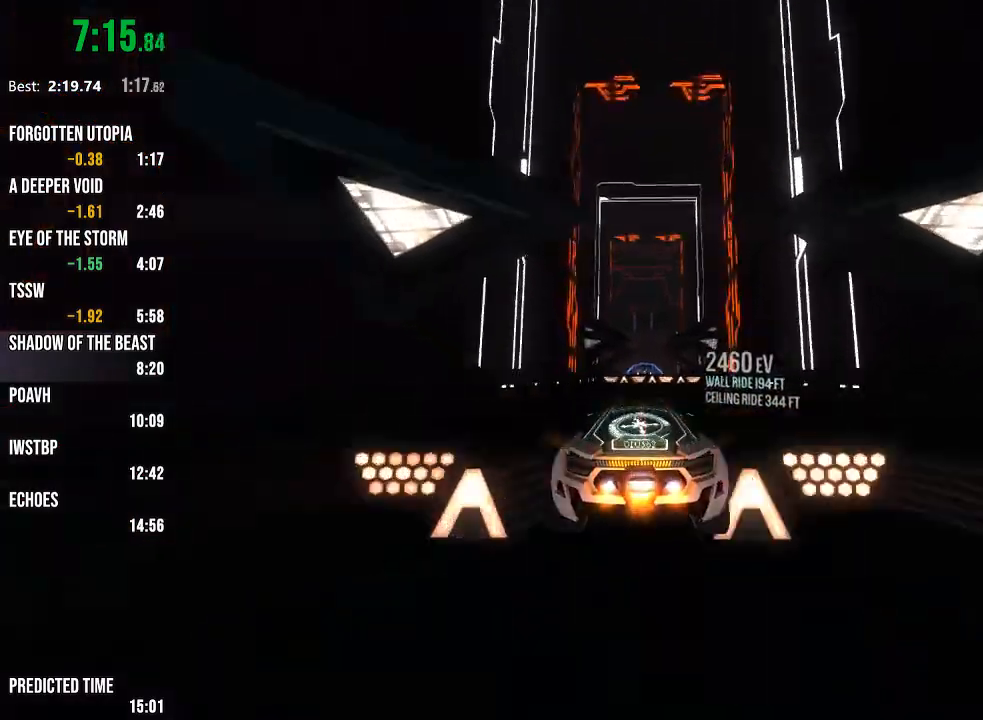
{"buttons": ["R1", "R2"], "left_stick": "down", "right_stick": "center", "events": [[283, "R1", "up"], [317, "L1", "down"], [450, "L1", "up"], [450, "left_stick", "down"], [500, "R1", "down"]]}
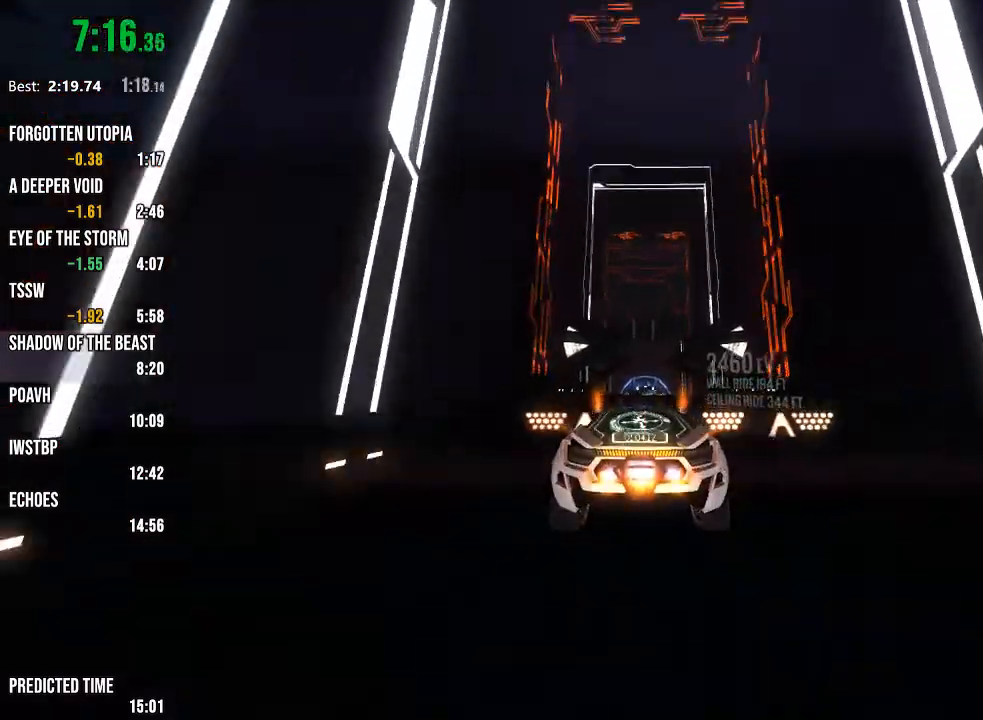
{"buttons": ["R2"], "left_stick": "center", "right_stick": "center", "events": [[33, "left_stick", "center"], [300, "R1", "up"]]}
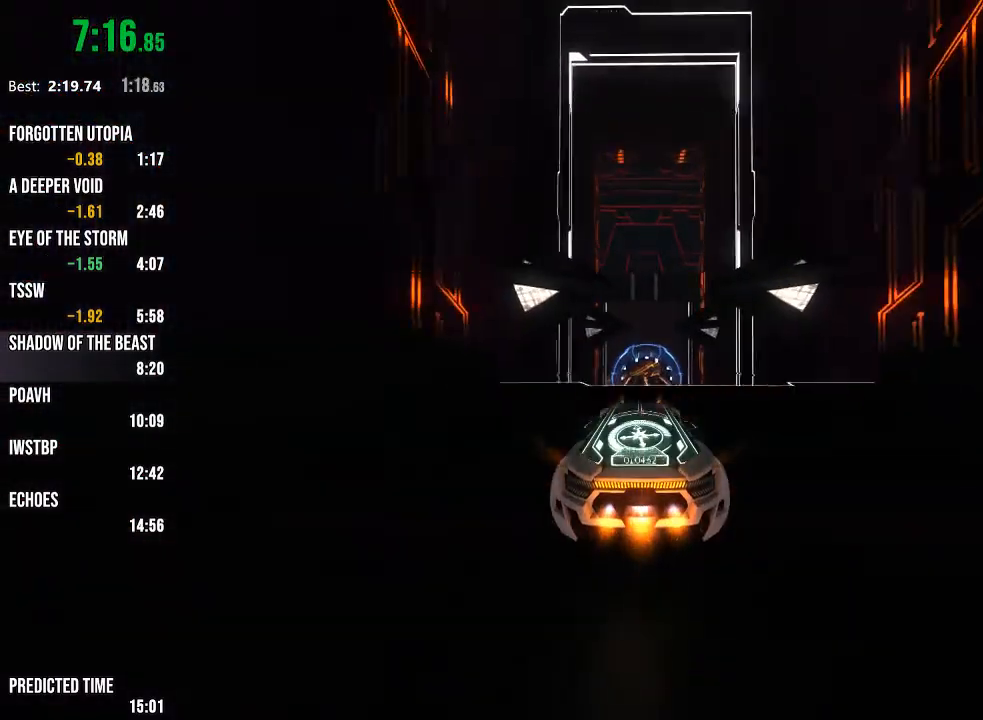
{"buttons": ["R1", "R2"], "left_stick": "center", "right_stick": "center", "events": [[300, "left_stick", "down-left"], [400, "left_stick", "center"], [417, "R1", "down"]]}
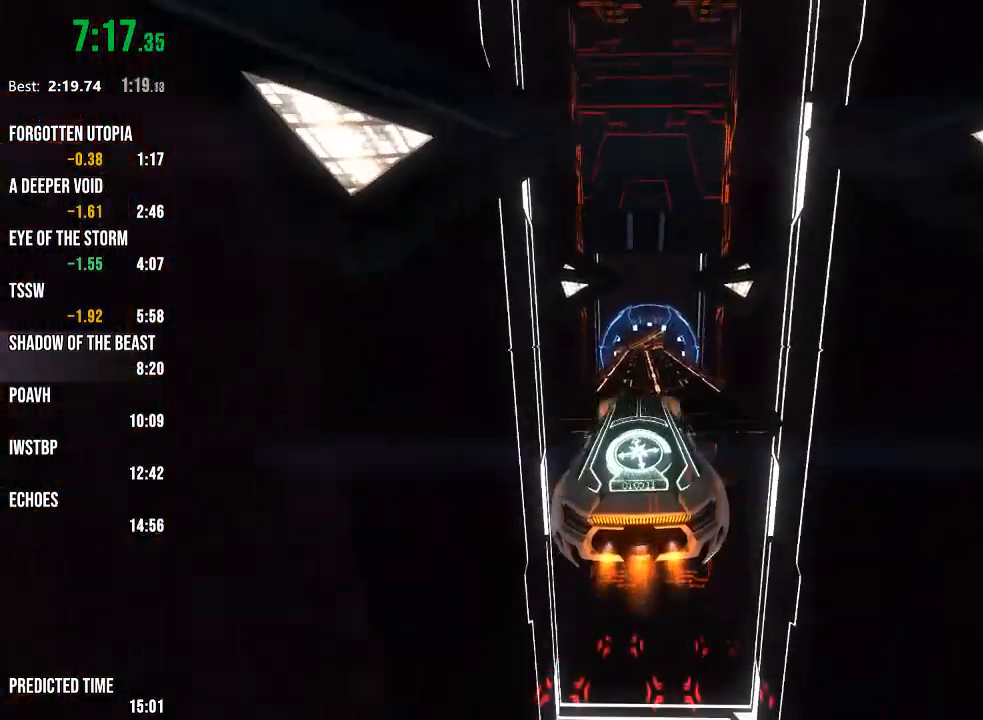
{"buttons": ["R2"], "left_stick": "center", "right_stick": "center", "events": [[267, "left_stick", "up"], [433, "left_stick", "center"], [500, "R1", "up"]]}
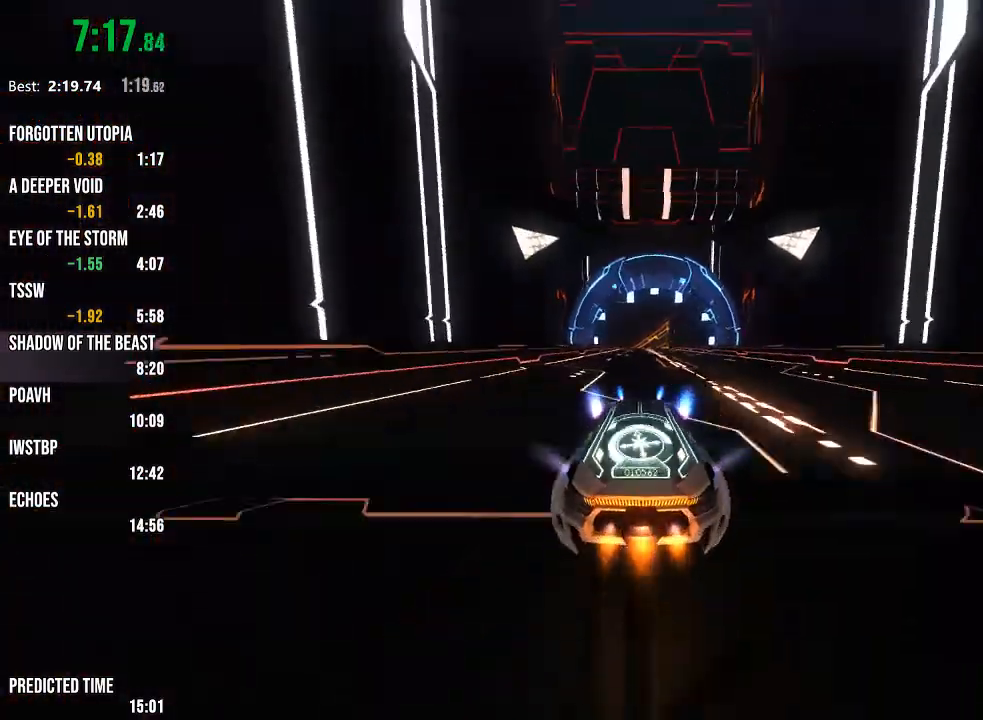
{"buttons": ["R2"], "left_stick": "center", "right_stick": "center", "events": [[100, "right_stick", "right"], [183, "right_stick", "center"]]}
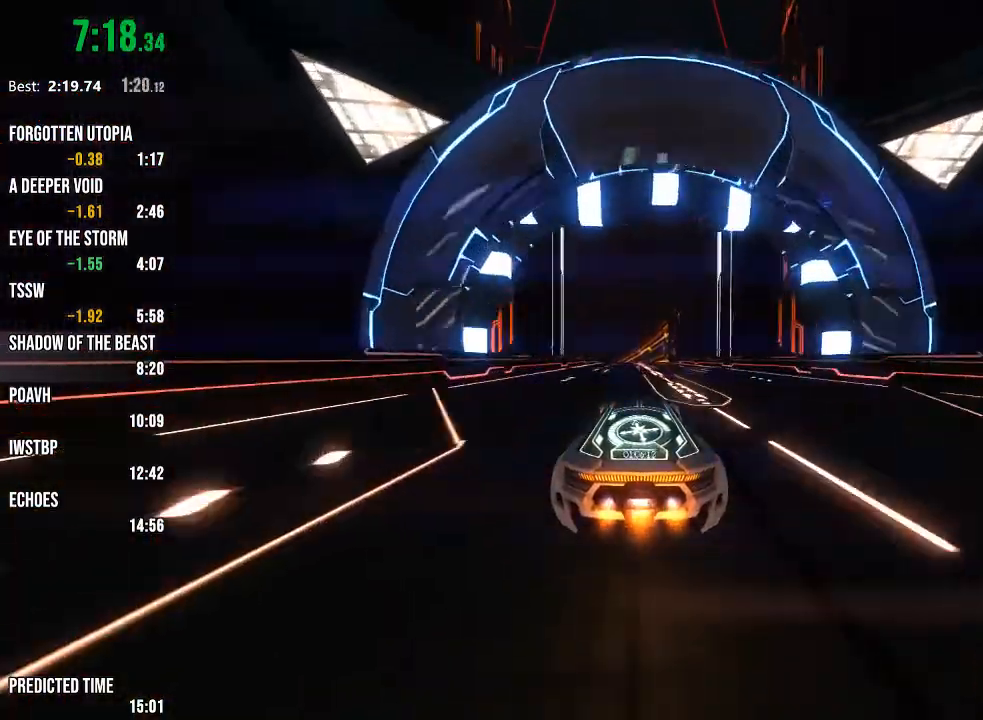
{"buttons": ["R2"], "left_stick": "center", "right_stick": "left", "events": [[217, "right_stick", "left"], [333, "right_stick", "center"], [483, "right_stick", "left"]]}